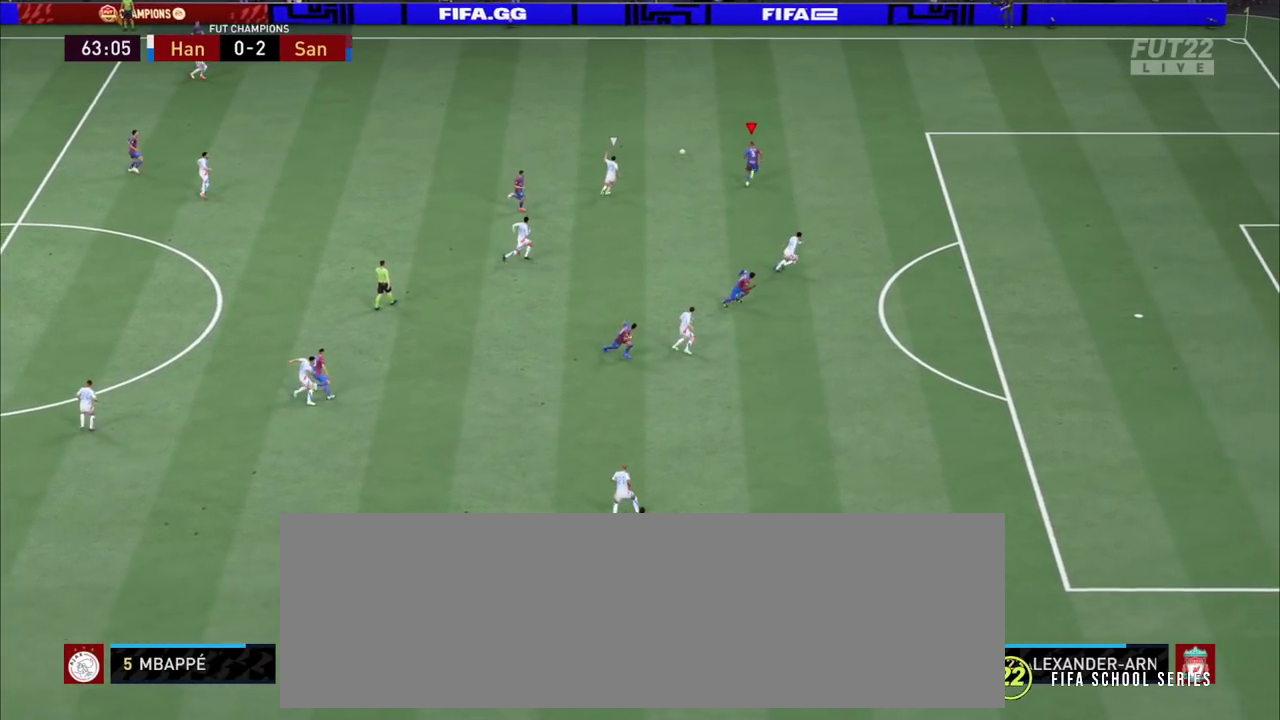
Gameplay with a controller (PlayStation layout); each line is a JSON object with the inputs held at the frame after it (dt_ms = milliseconds from this image to that frame). "events" lists button and stick changes between this image and that frame as [ms after this image, input, new state], when the widget could be followed in between. Not read: L1 L3 R1 R3 SQUARE.
{"dt_ms": 500, "buttons": ["R2"], "left_stick": "right", "right_stick": "center", "events": []}
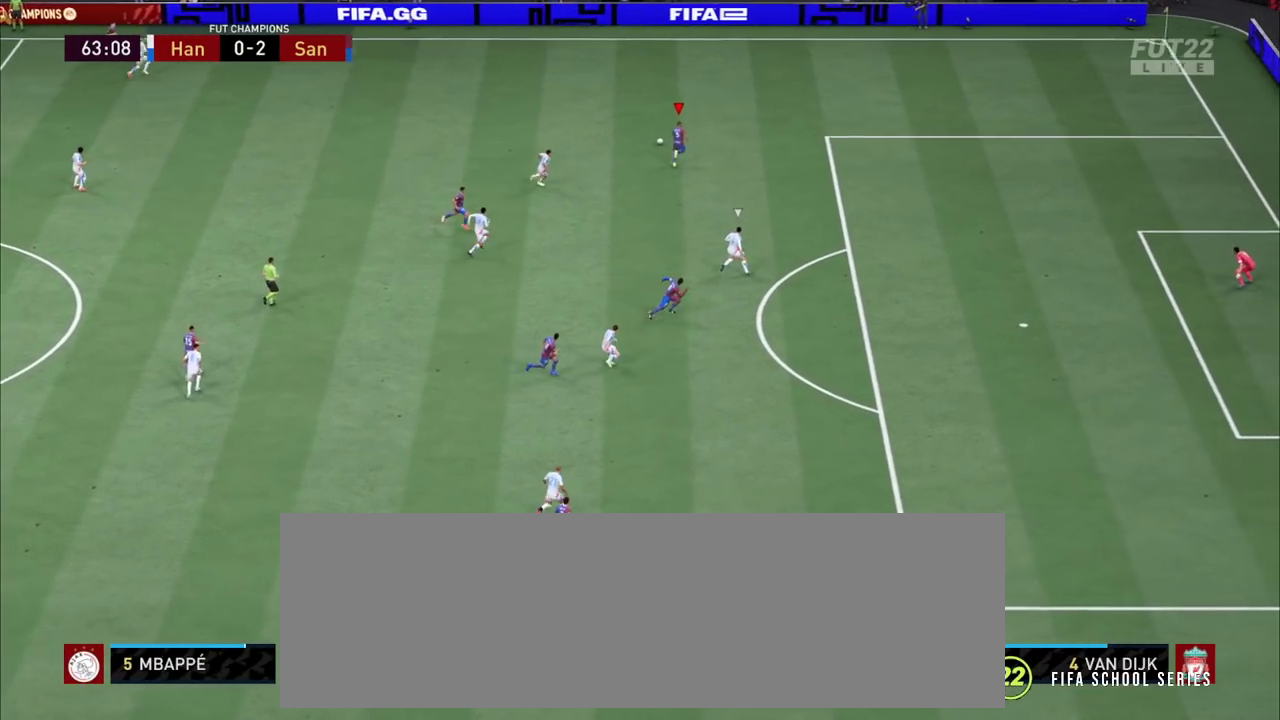
{"dt_ms": 300, "buttons": ["R2"], "left_stick": "right", "right_stick": "center", "events": []}
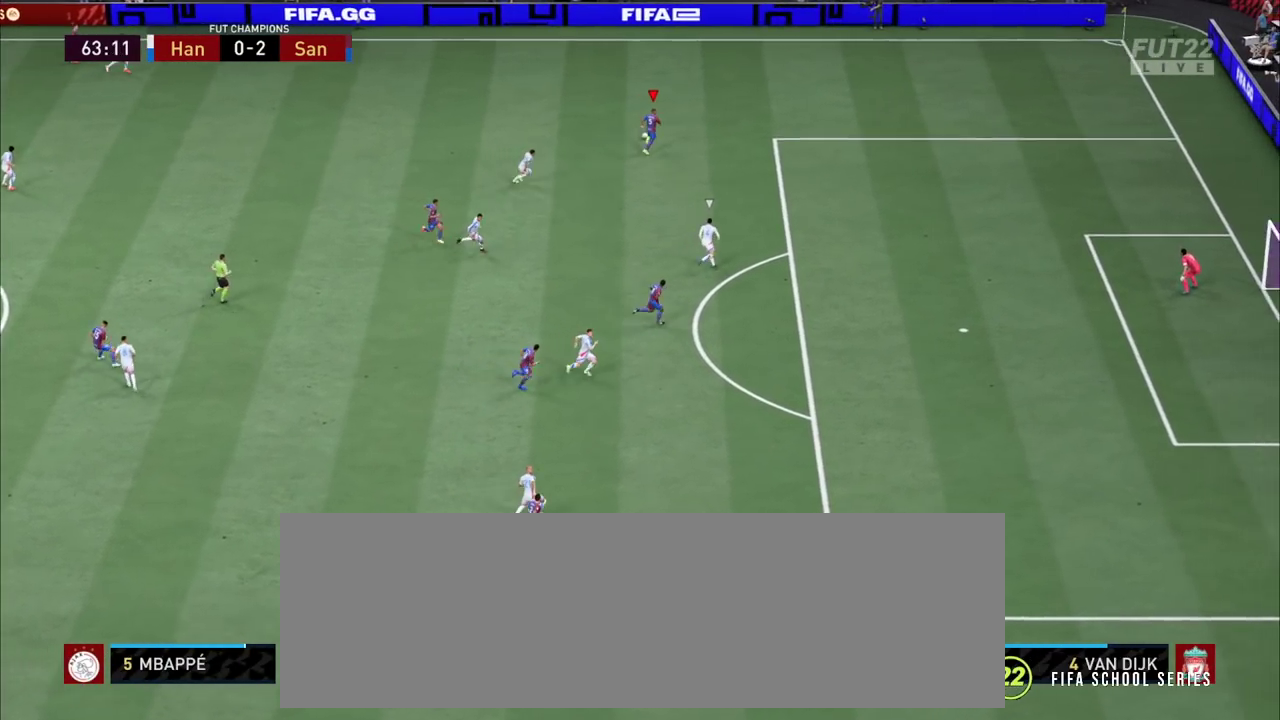
{"dt_ms": 800, "buttons": ["R2"], "left_stick": "down-right", "right_stick": "center"}
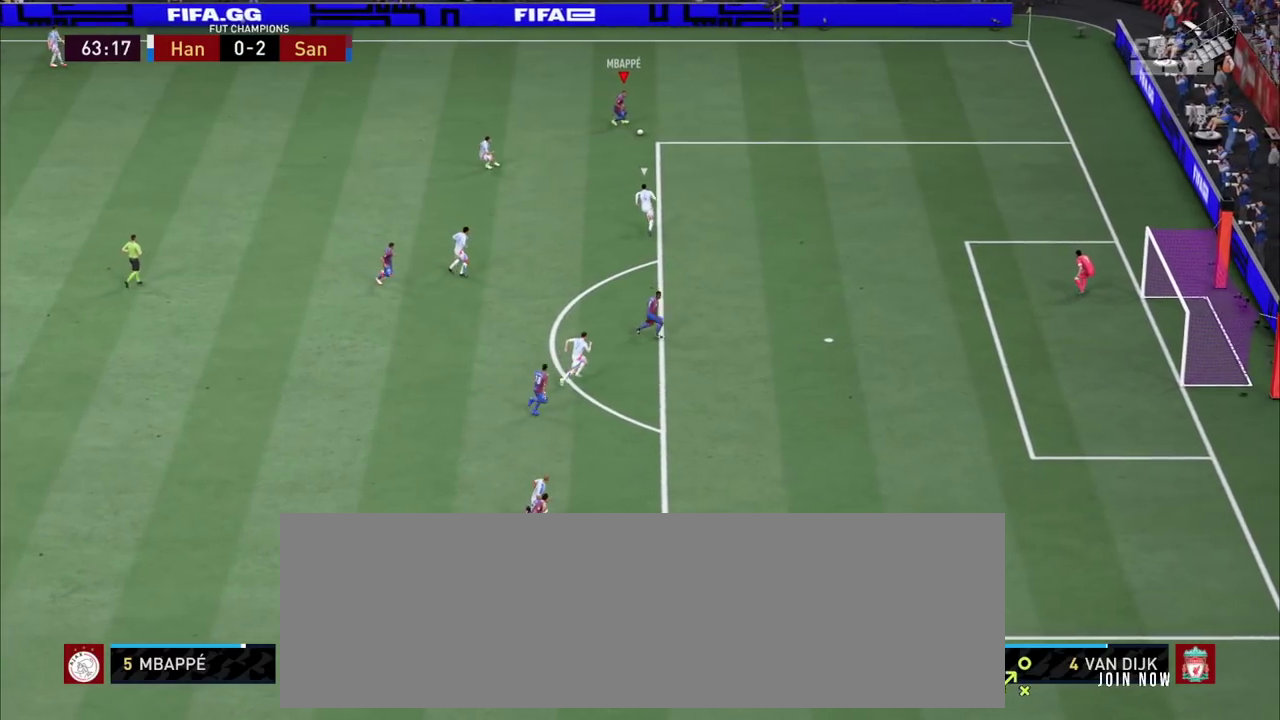
{"dt_ms": 800, "buttons": [], "left_stick": "up", "right_stick": "up-right"}
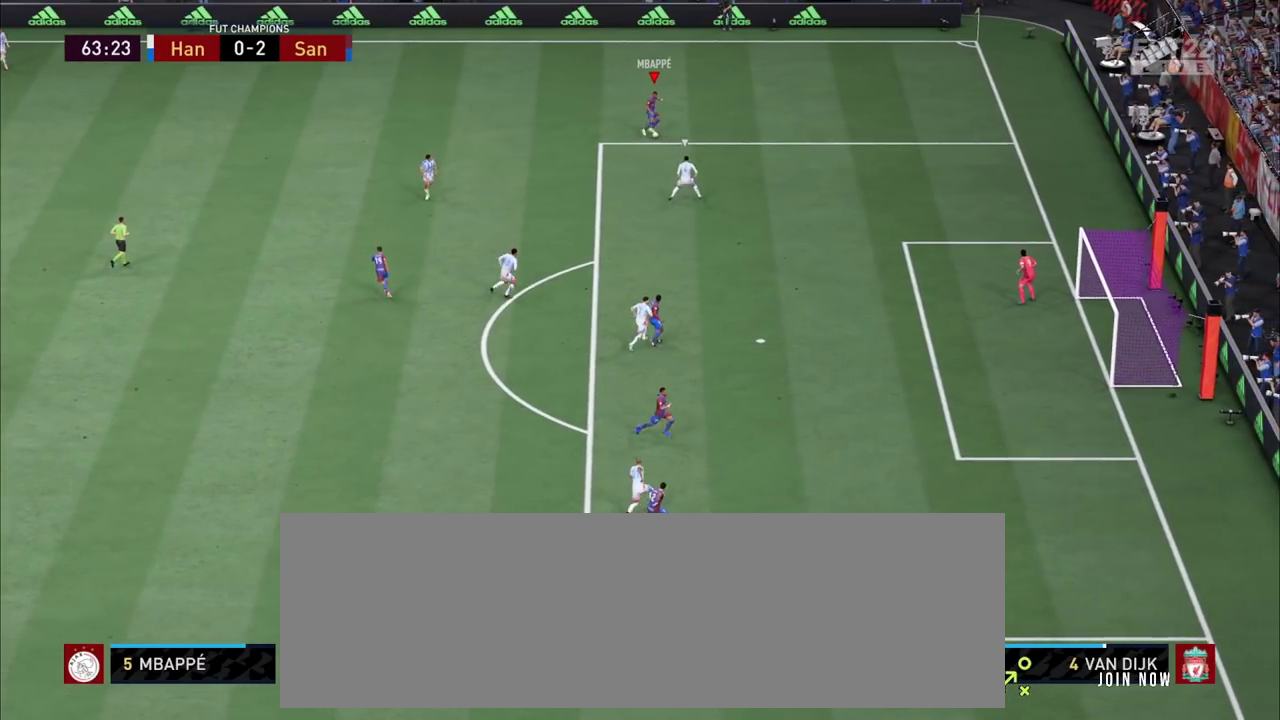
{"dt_ms": 900, "buttons": ["R2"], "left_stick": "left", "right_stick": "center"}
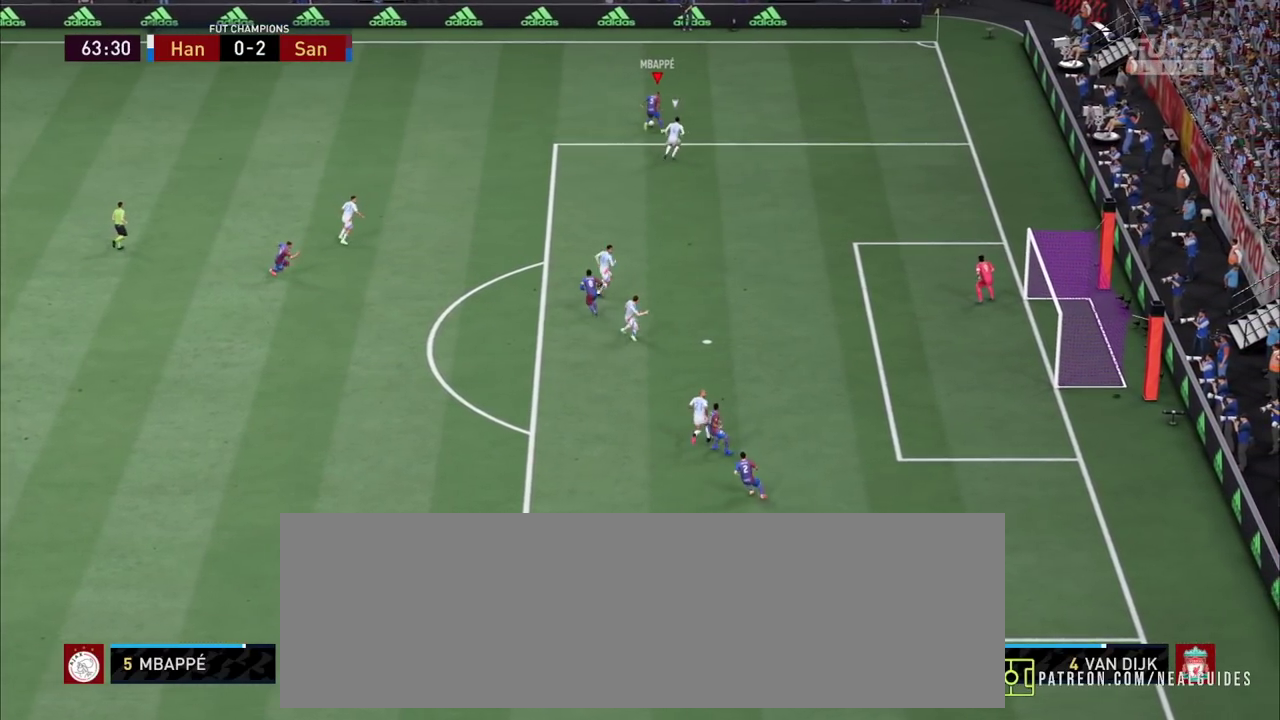
{"dt_ms": 900, "buttons": ["R2"], "left_stick": "left", "right_stick": "center", "events": []}
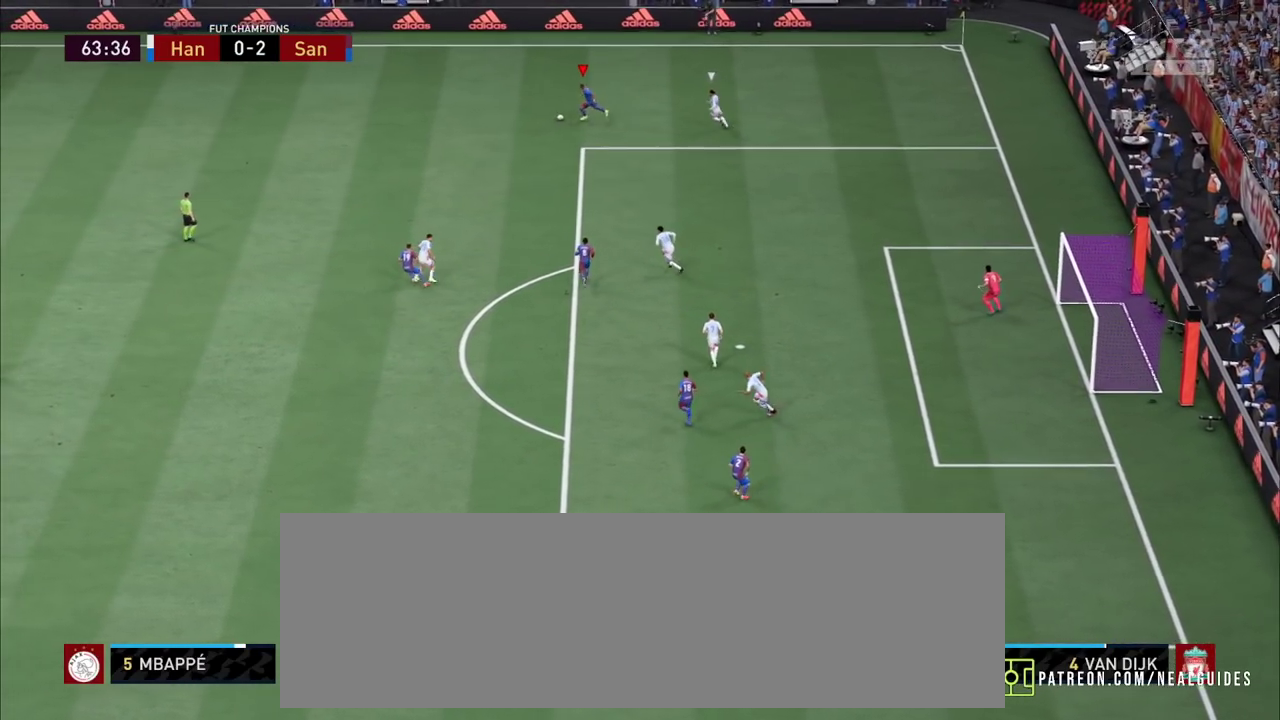
{"dt_ms": 800, "buttons": ["R2"], "left_stick": "left", "right_stick": "center", "events": []}
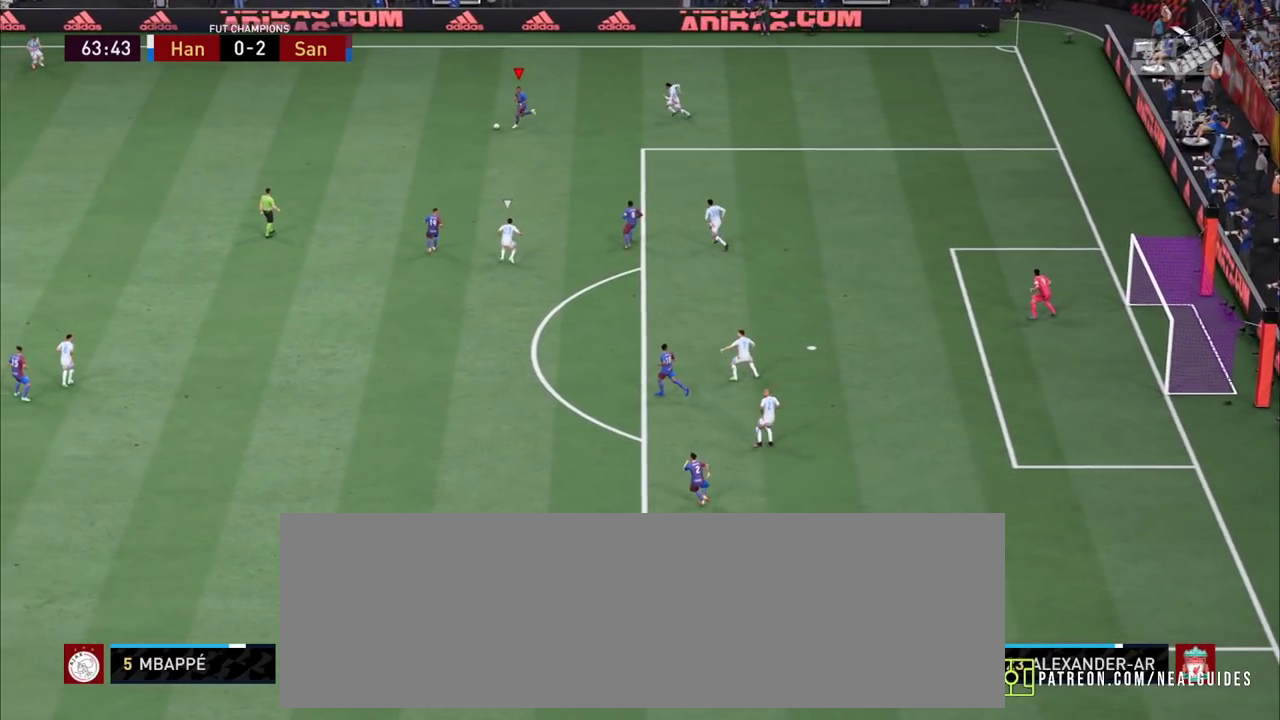
{"dt_ms": 900, "buttons": [], "left_stick": "down-left", "right_stick": "center"}
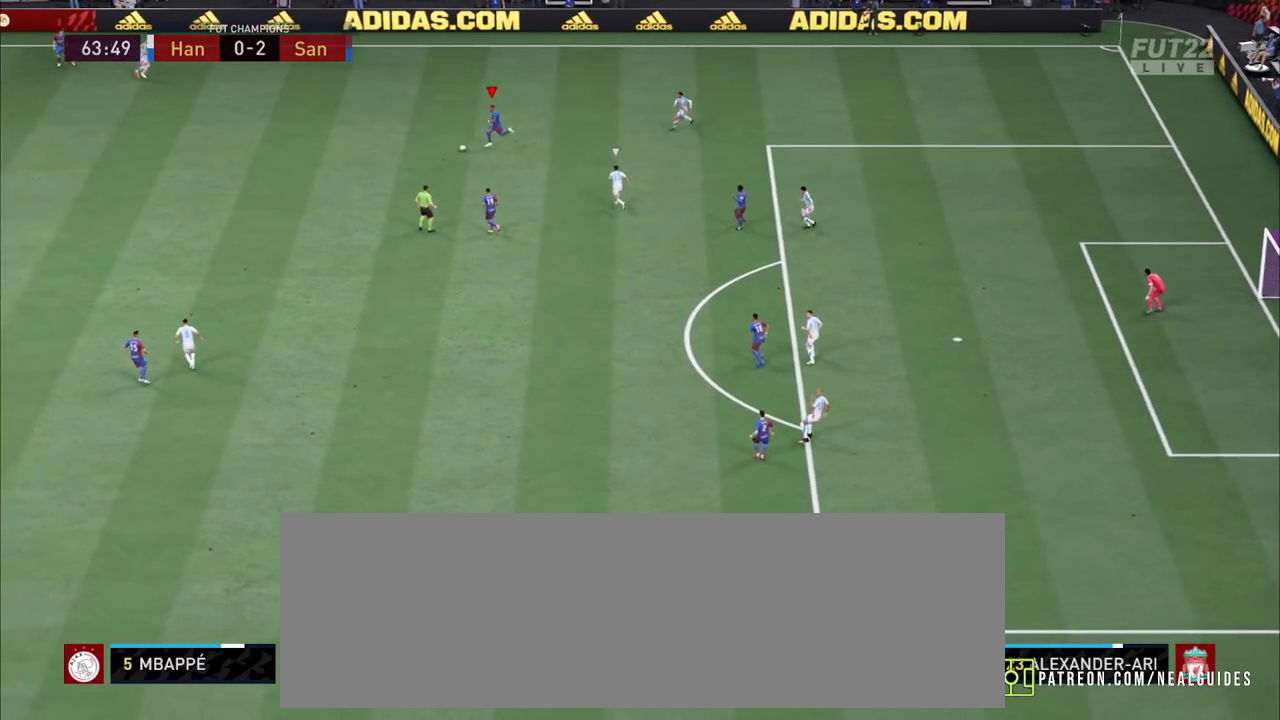
{"dt_ms": 600, "buttons": [], "left_stick": "down-left", "right_stick": "center", "events": []}
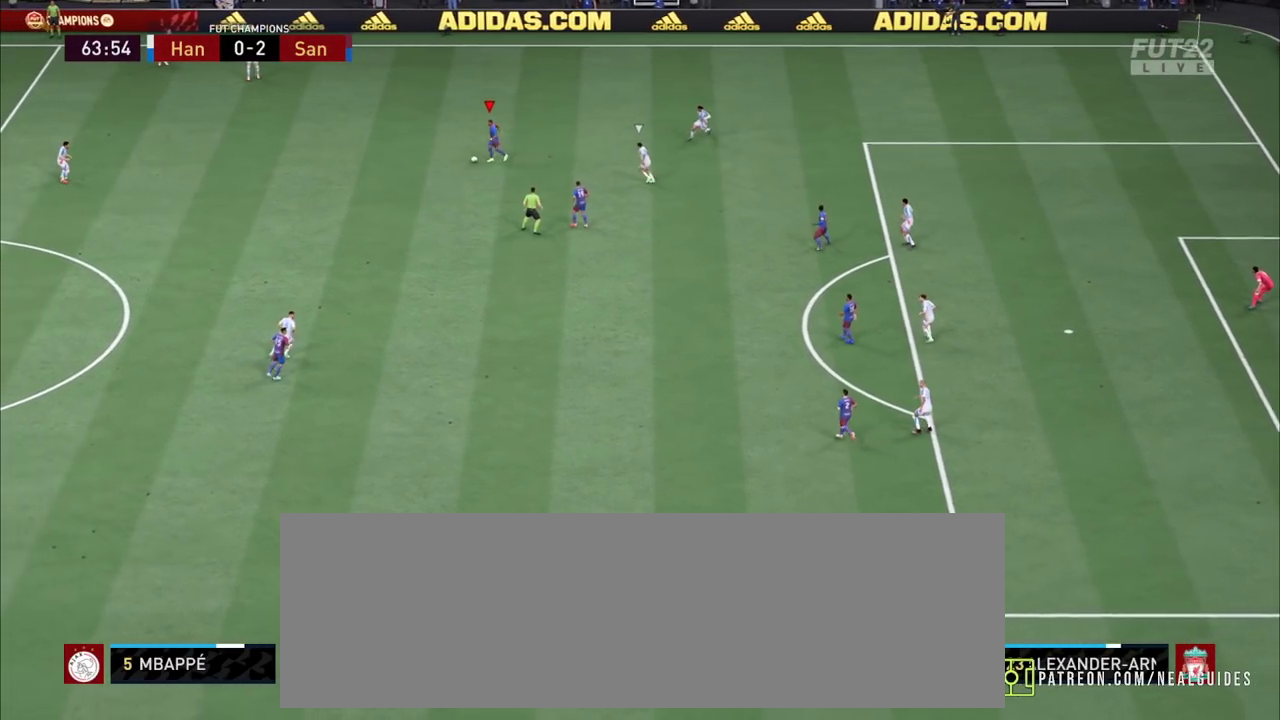
{"dt_ms": 300, "buttons": [], "left_stick": "down-left", "right_stick": "center", "events": []}